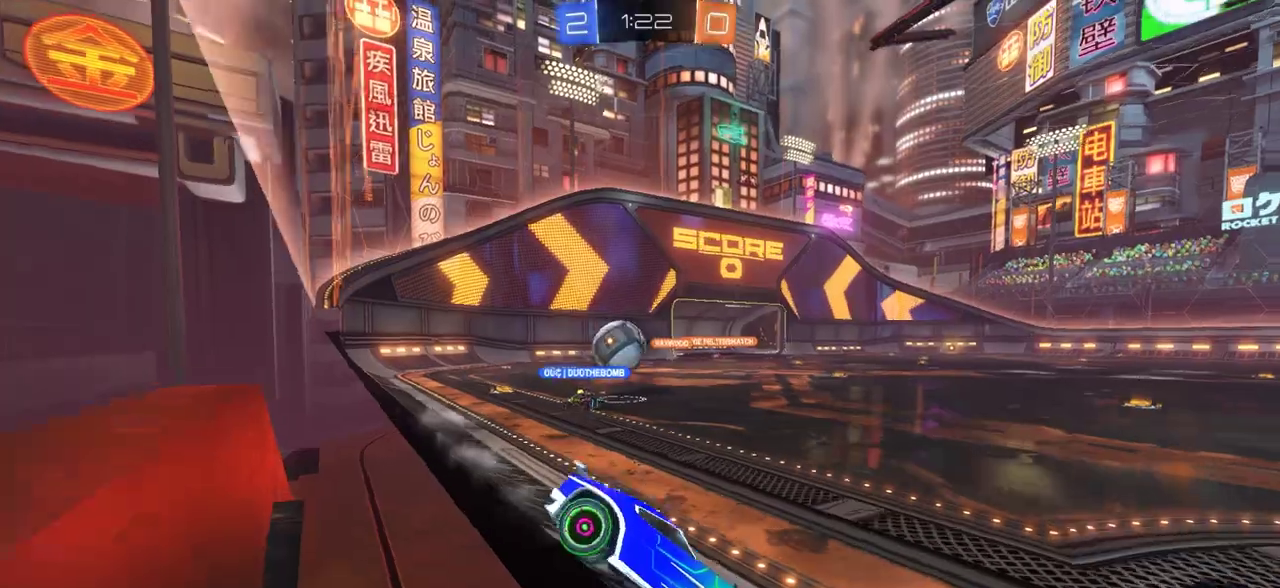
Gameplay with a controller (PlayStation layout); each line is a JSON object with the inputs held at the frame after it (dt_ms = milliseconds from this image to that frame). "events" lists button and stick changes between this image and that frame as [ms after this image, input, new state], when the widget could be followed in between. Not read: CROSS.
{"dt_ms": 400, "buttons": ["R2"], "left_stick": "center", "right_stick": "center", "events": [[233, "left_stick", "center"]]}
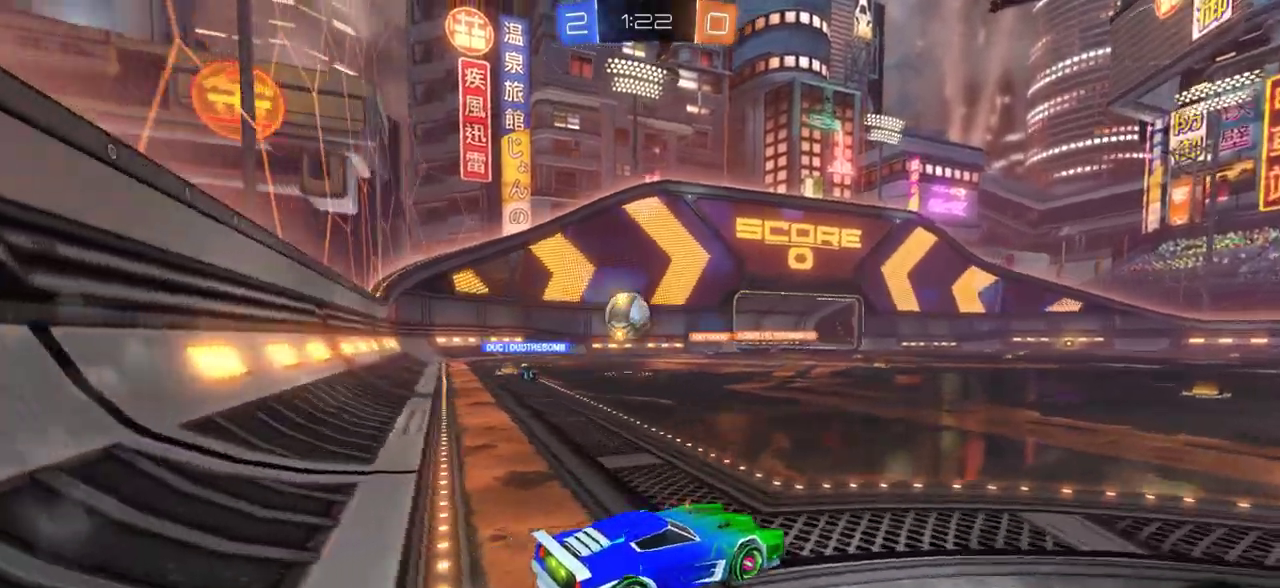
{"dt_ms": 300, "buttons": ["R2"], "left_stick": "center", "right_stick": "center", "events": []}
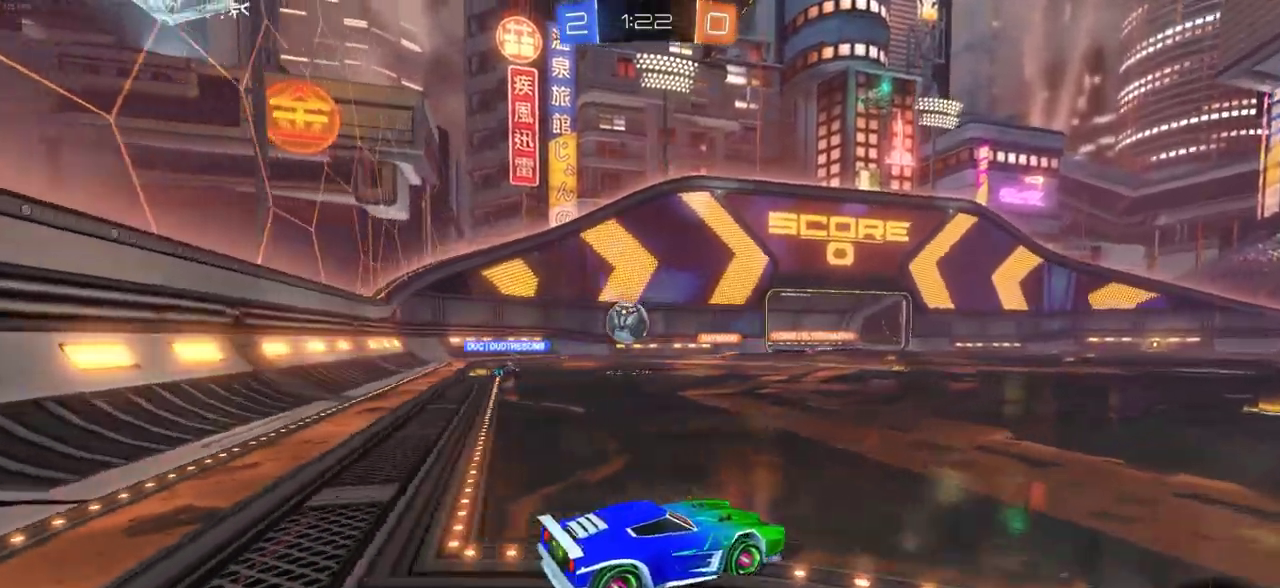
{"dt_ms": 700, "buttons": ["R2"], "left_stick": "center", "right_stick": "center", "events": [[83, "left_stick", "right"], [433, "left_stick", "center"], [550, "left_stick", "left"], [683, "left_stick", "center"]]}
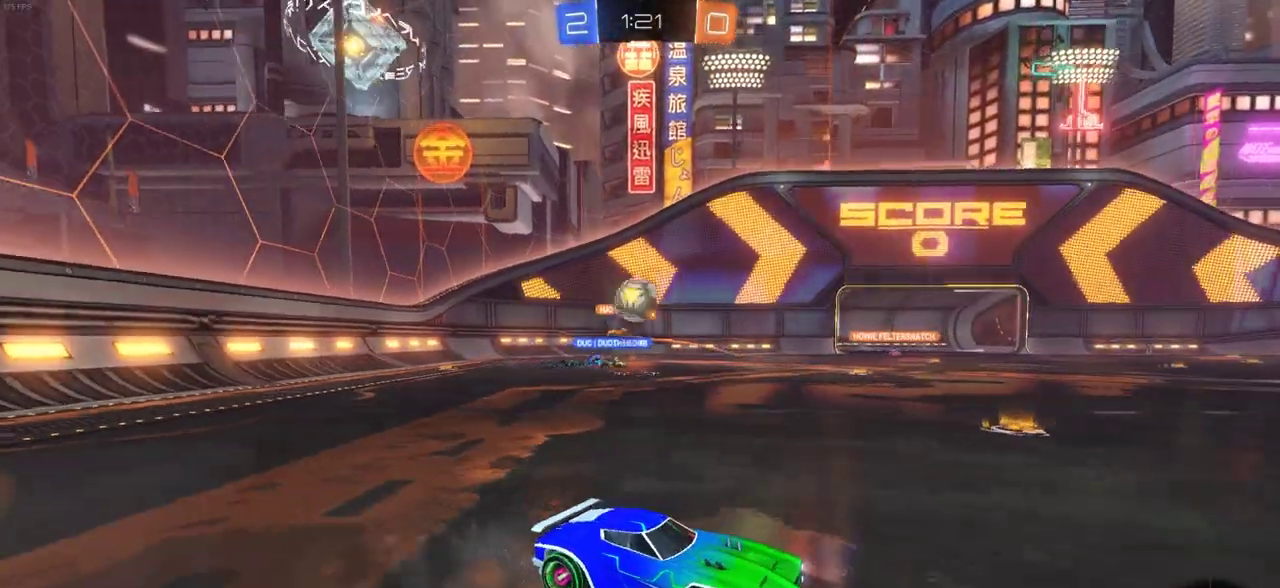
{"dt_ms": 500, "buttons": ["CIRCLE", "R2"], "left_stick": "right", "right_stick": "center", "events": [[83, "left_stick", "right"], [150, "left_stick", "center"], [383, "left_stick", "right"], [500, "CIRCLE", "down"]]}
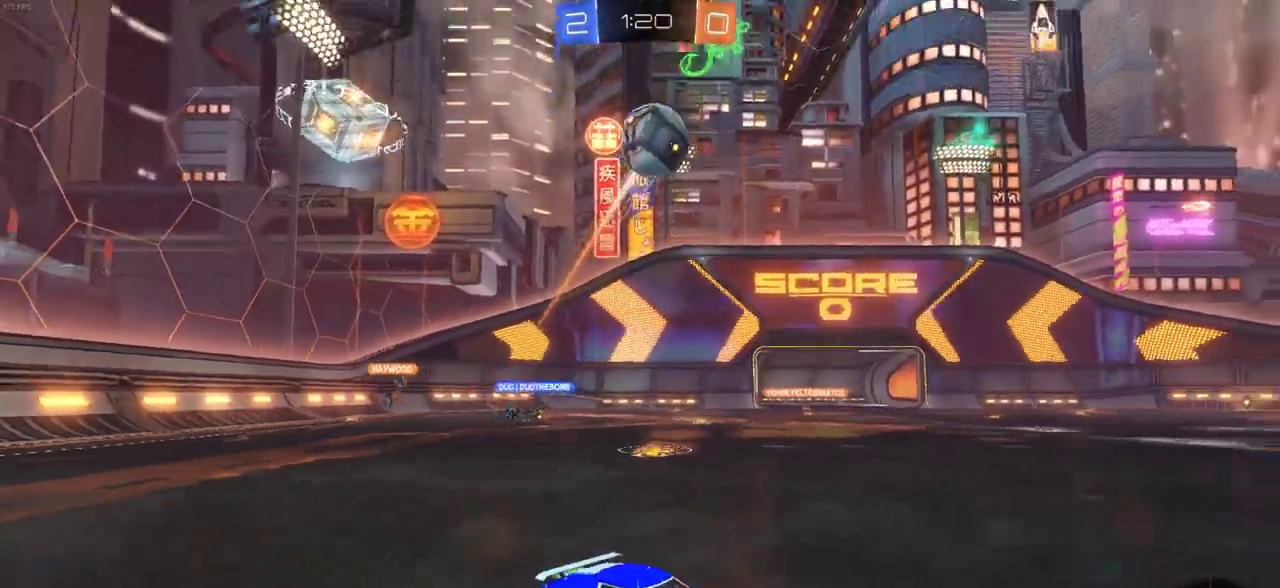
{"dt_ms": 400, "buttons": ["R2"], "left_stick": "up", "right_stick": "center", "events": [[117, "left_stick", "up"], [250, "CIRCLE", "up"]]}
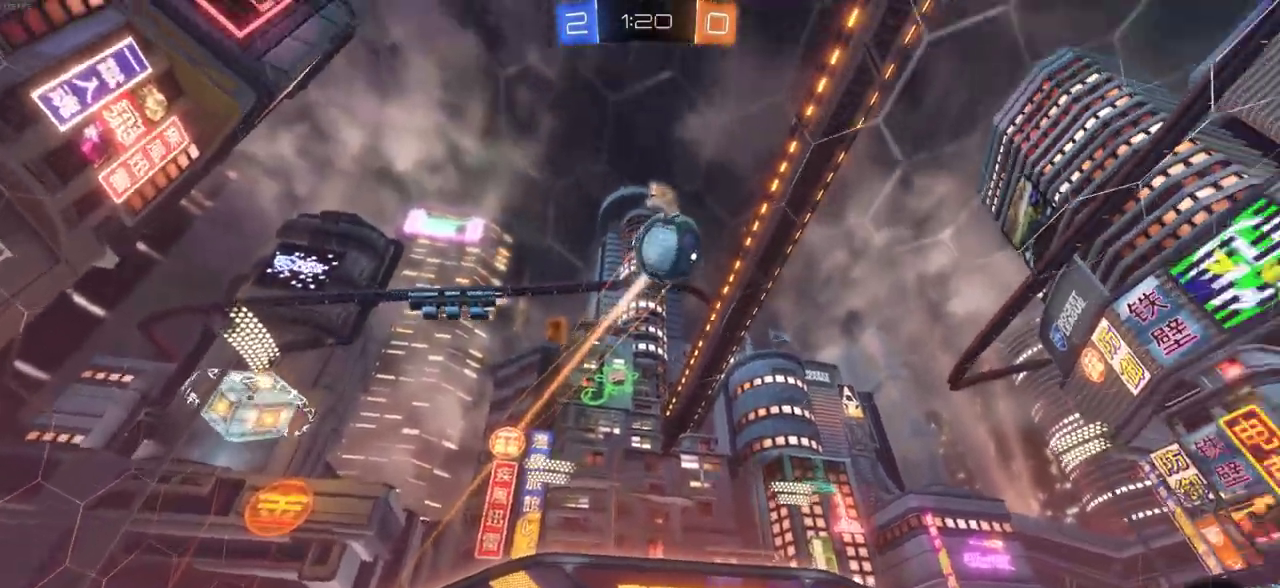
{"dt_ms": 800, "buttons": ["R2"], "left_stick": "center", "right_stick": "center", "events": [[283, "TRIANGLE", "down"], [333, "left_stick", "center"], [400, "TRIANGLE", "up"]]}
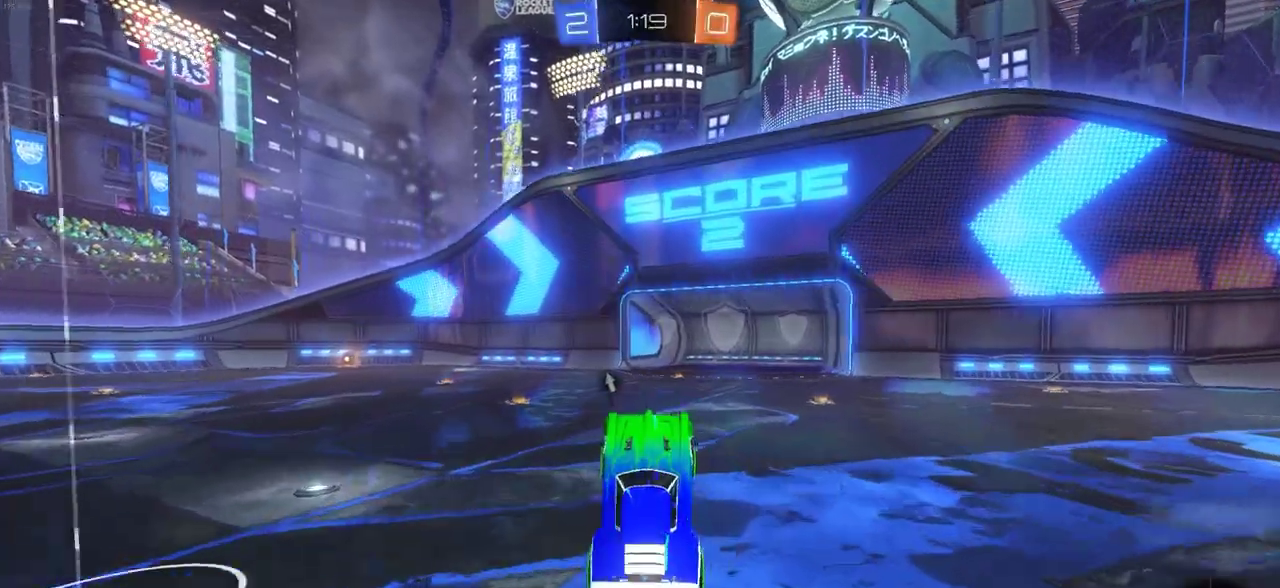
{"dt_ms": 300, "buttons": ["CIRCLE", "R2"], "left_stick": "center", "right_stick": "center", "events": [[283, "CIRCLE", "down"]]}
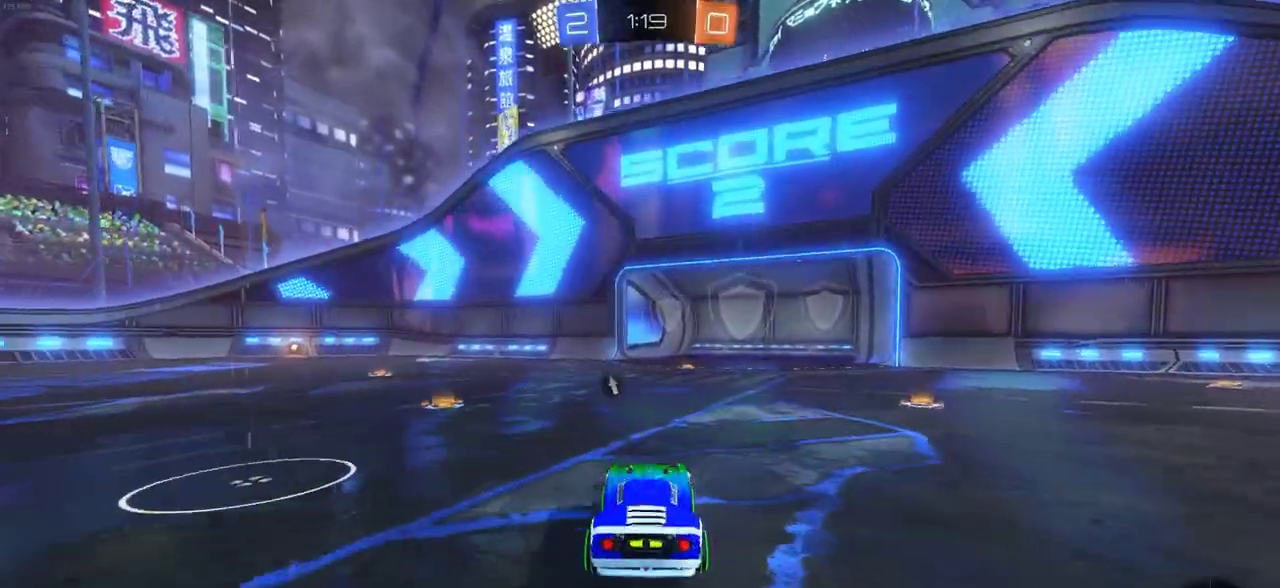
{"dt_ms": 700, "buttons": ["R2"], "left_stick": "left", "right_stick": "center", "events": [[33, "left_stick", "right"], [133, "left_stick", "center"], [417, "TRIANGLE", "down"], [533, "TRIANGLE", "up"], [567, "CIRCLE", "up"], [567, "left_stick", "left"]]}
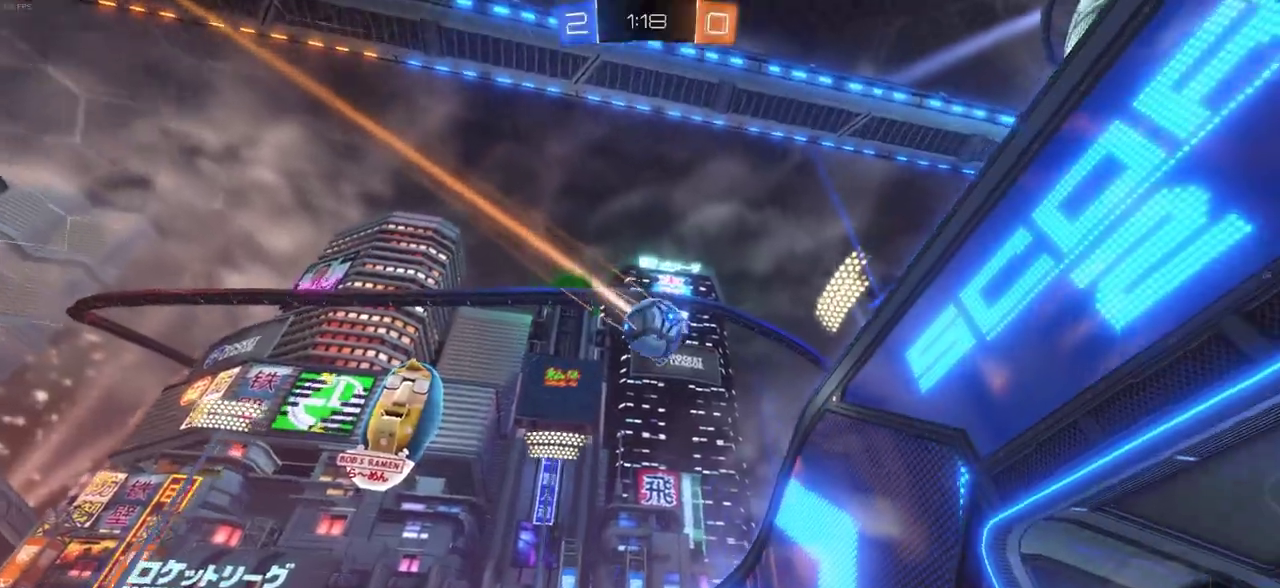
{"dt_ms": 300, "buttons": ["R2"], "left_stick": "left", "right_stick": "center", "events": [[50, "L1", "down"], [133, "L1", "up"]]}
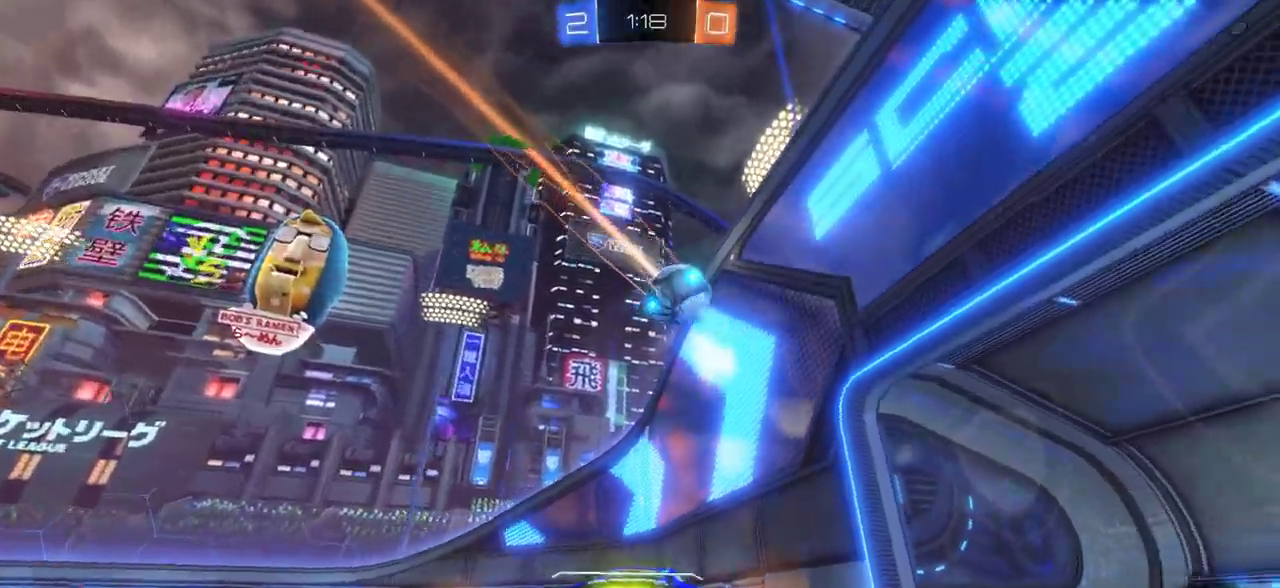
{"dt_ms": 400, "buttons": [], "left_stick": "left", "right_stick": "center", "events": [[200, "R2", "up"], [250, "left_stick", "center"], [283, "L2", "down"], [367, "left_stick", "left"], [400, "L2", "up"]]}
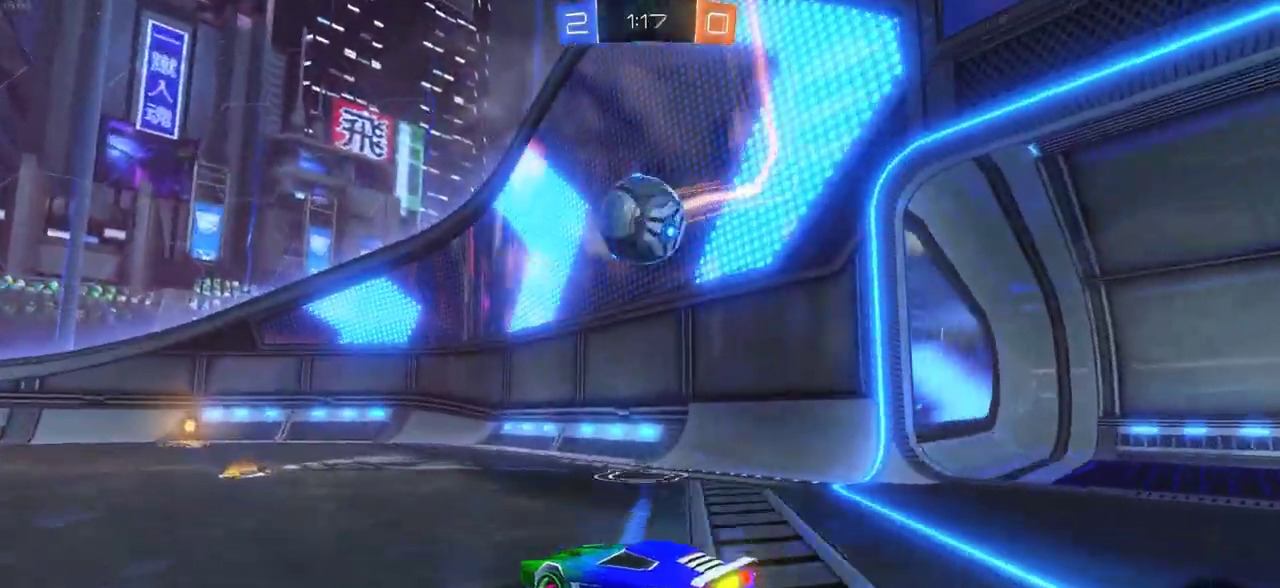
{"dt_ms": 700, "buttons": ["R2"], "left_stick": "up-right", "right_stick": "center"}
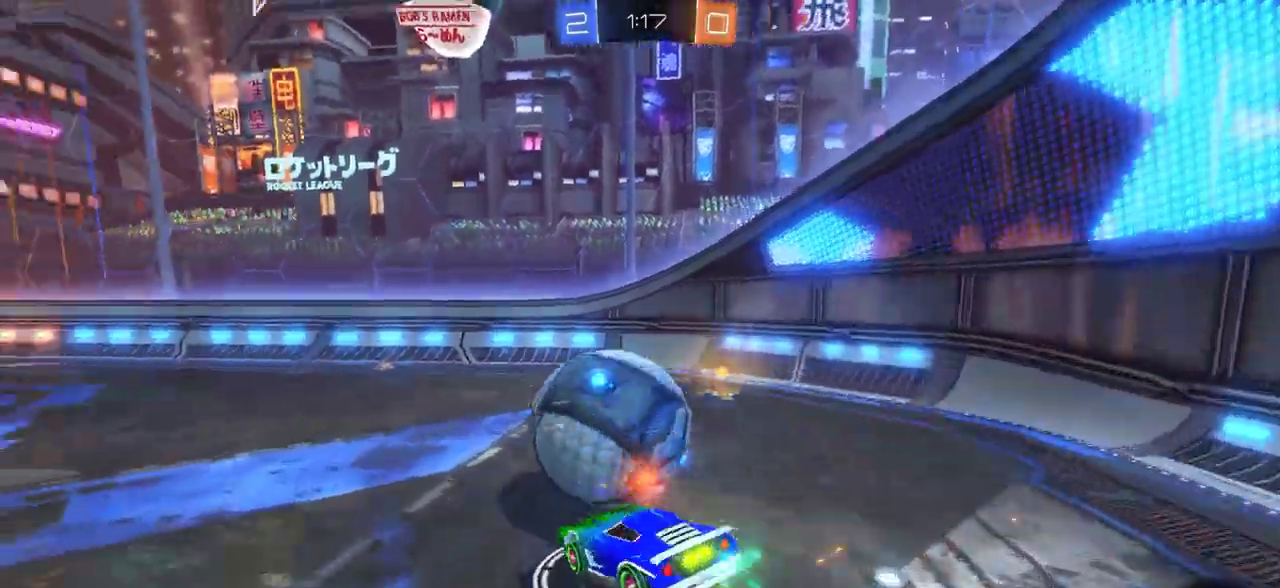
{"dt_ms": 400, "buttons": ["R2"], "left_stick": "center", "right_stick": "center"}
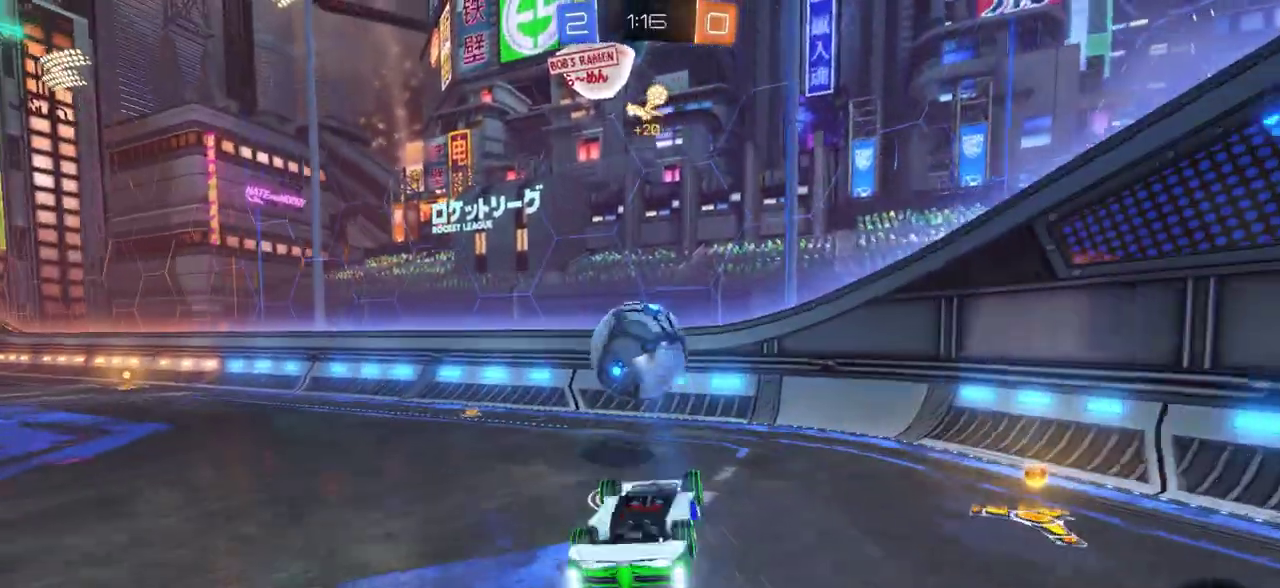
{"dt_ms": 500, "buttons": ["R2"], "left_stick": "center", "right_stick": "center", "events": [[50, "left_stick", "left"], [250, "left_stick", "center"]]}
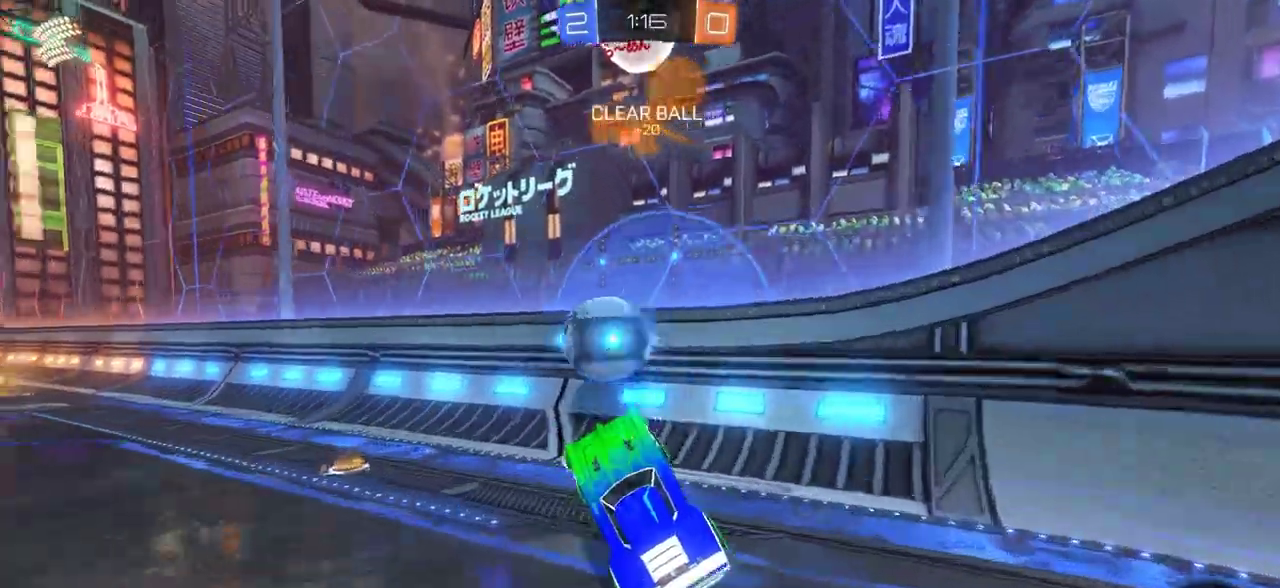
{"dt_ms": 700, "buttons": ["L1", "R2"], "left_stick": "right", "right_stick": "center", "events": [[167, "left_stick", "right"], [283, "L1", "down"], [383, "L1", "up"], [467, "L1", "down"], [567, "L1", "up"], [650, "L1", "down"]]}
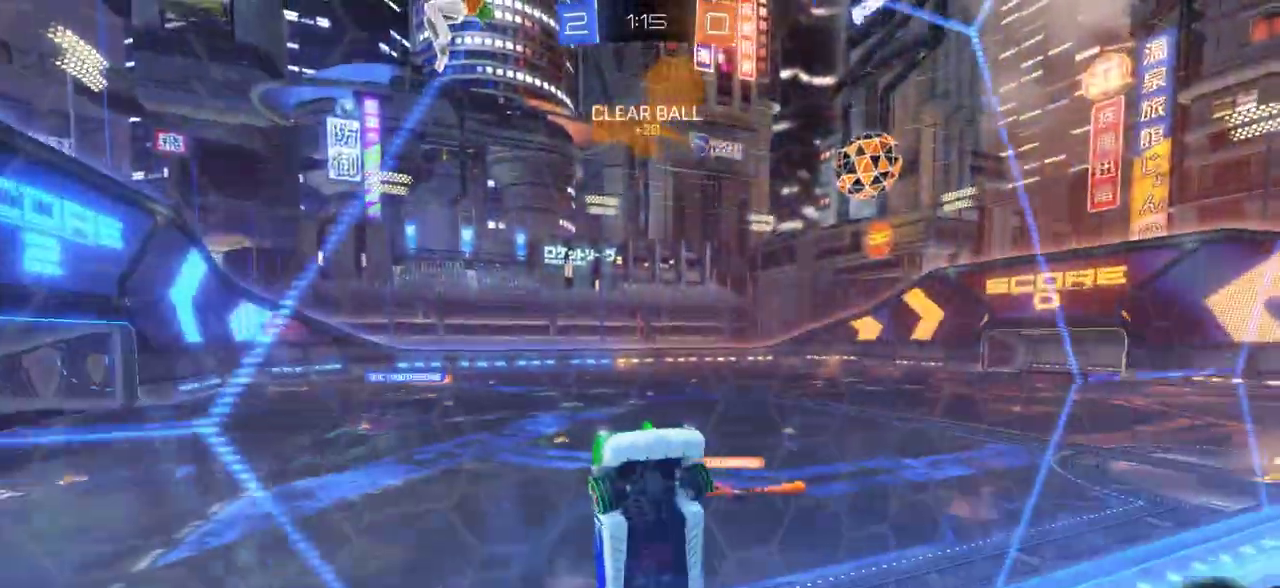
{"dt_ms": 300, "buttons": ["R2"], "left_stick": "right", "right_stick": "center", "events": [[17, "L1", "up"], [150, "left_stick", "left"], [250, "left_stick", "right"]]}
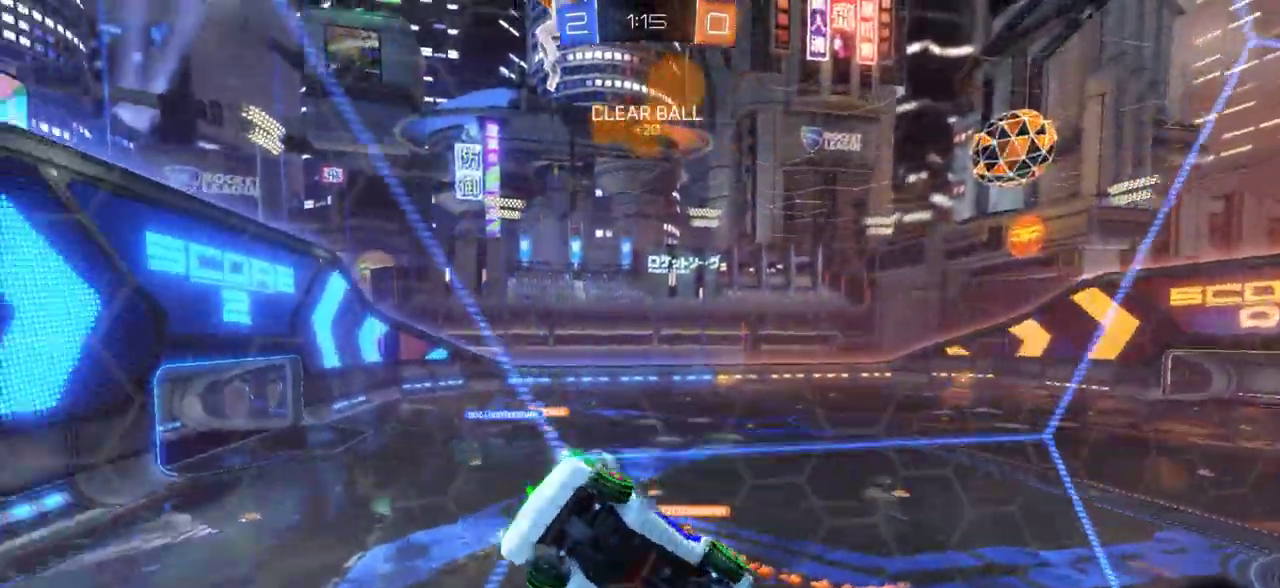
{"dt_ms": 500, "buttons": ["R2"], "left_stick": "center", "right_stick": "center", "events": [[467, "left_stick", "center"]]}
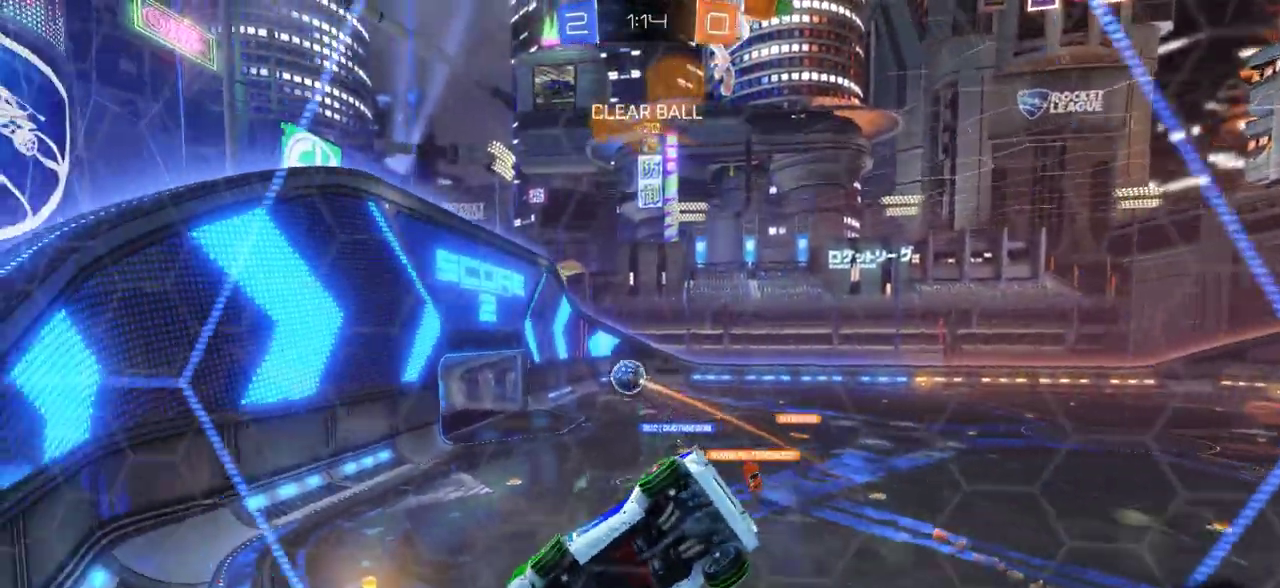
{"dt_ms": 700, "buttons": ["CIRCLE", "R2"], "left_stick": "center", "right_stick": "center", "events": [[417, "CIRCLE", "down"]]}
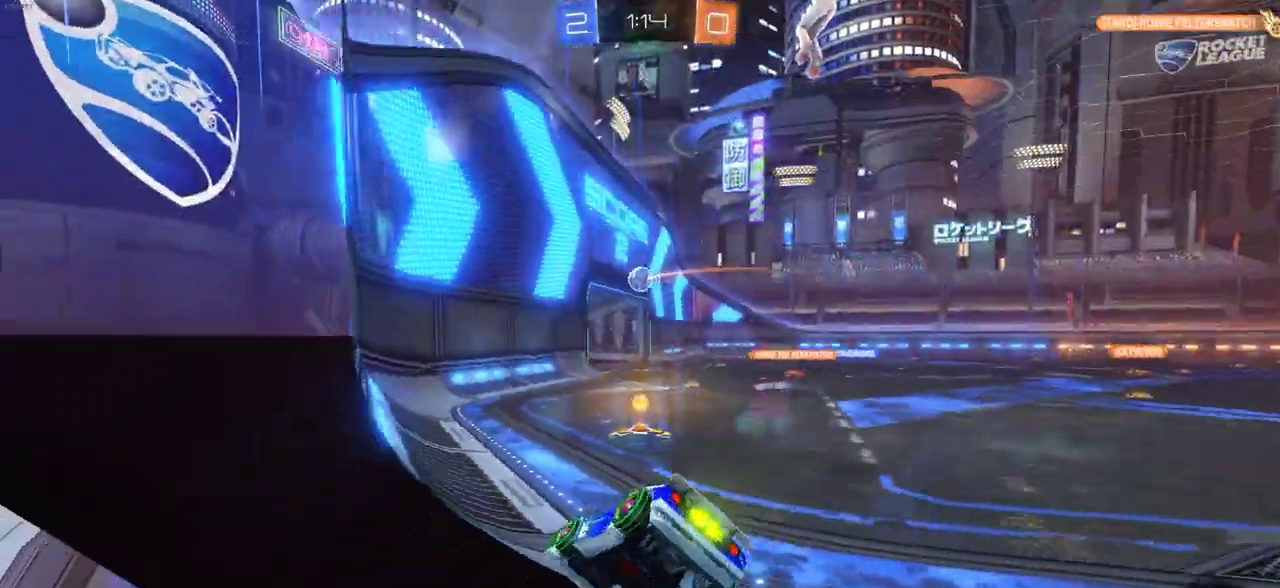
{"dt_ms": 300, "buttons": ["CIRCLE", "R2"], "left_stick": "center", "right_stick": "center", "events": [[50, "left_stick", "right"], [267, "left_stick", "center"]]}
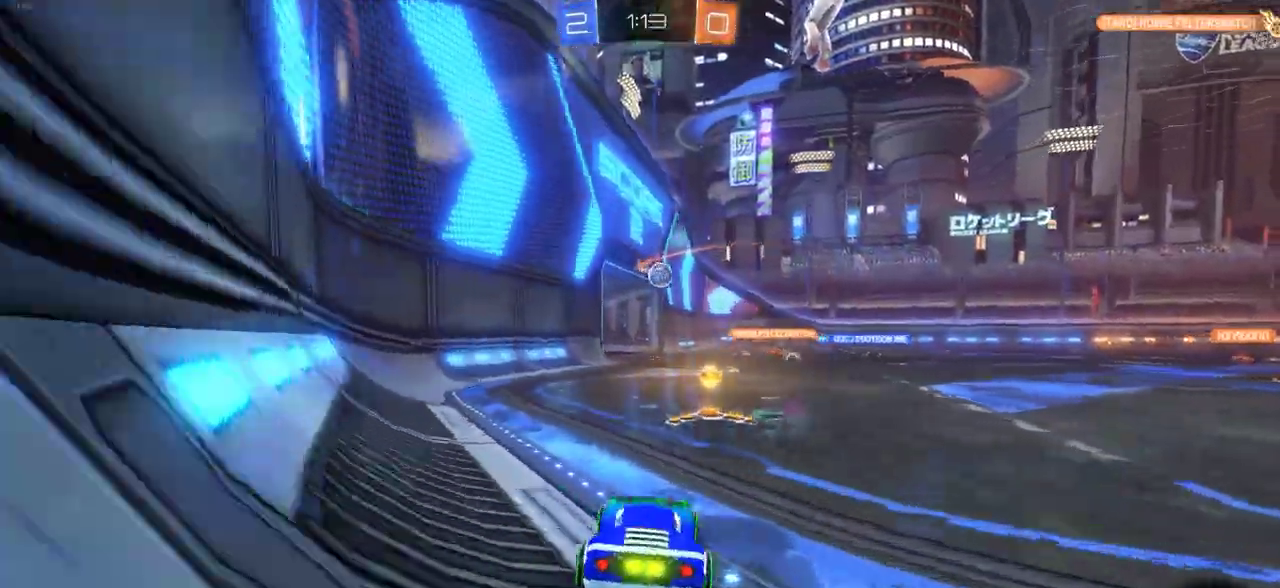
{"dt_ms": 500, "buttons": ["CIRCLE", "R2"], "left_stick": "center", "right_stick": "center", "events": [[317, "left_stick", "left"], [433, "left_stick", "center"]]}
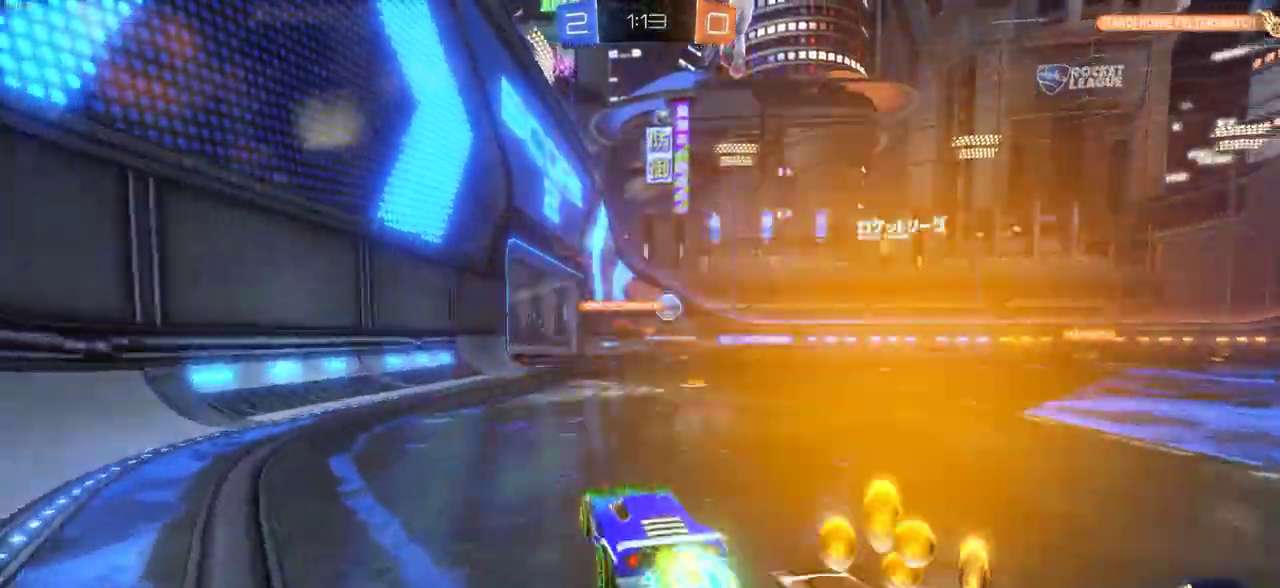
{"dt_ms": 700, "buttons": ["R2"], "left_stick": "right", "right_stick": "center", "events": [[550, "CIRCLE", "up"], [650, "left_stick", "right"]]}
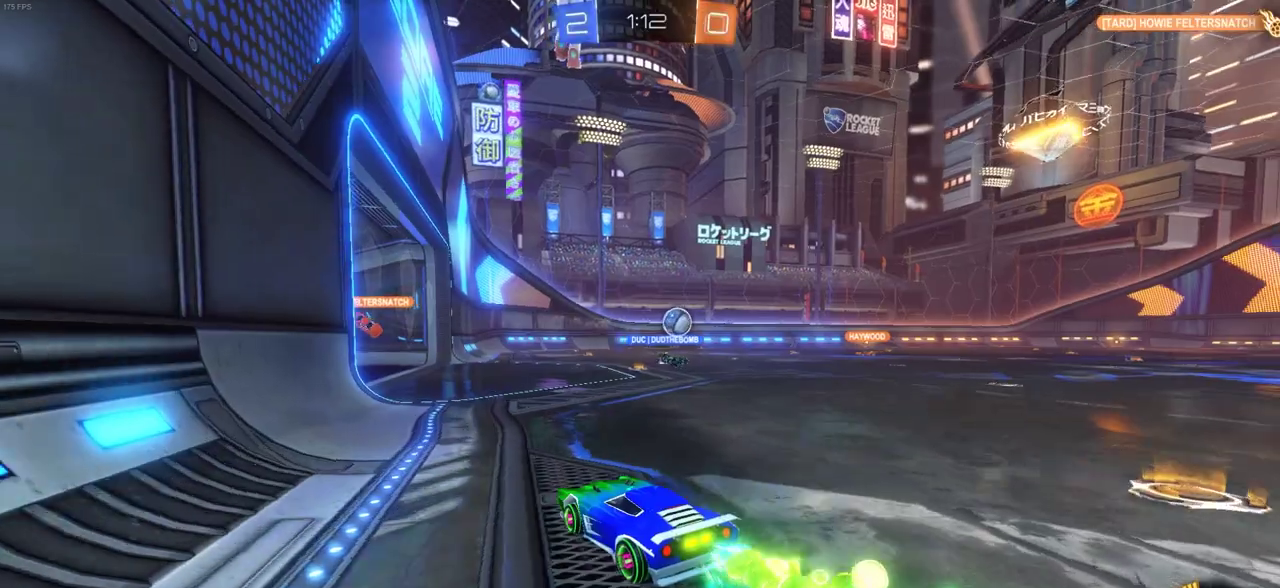
{"dt_ms": 300, "buttons": ["R2"], "left_stick": "right", "right_stick": "center", "events": [[200, "left_stick", "center"], [283, "left_stick", "right"]]}
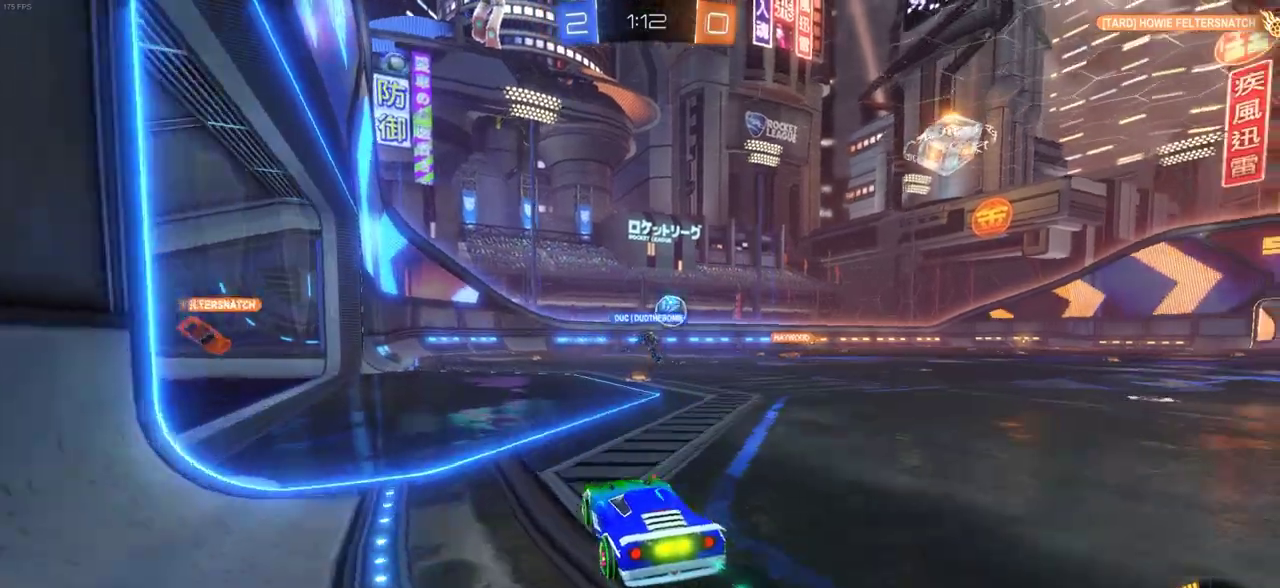
{"dt_ms": 400, "buttons": [], "left_stick": "left", "right_stick": "center", "events": [[100, "R2", "up"], [200, "left_stick", "center"], [333, "left_stick", "left"]]}
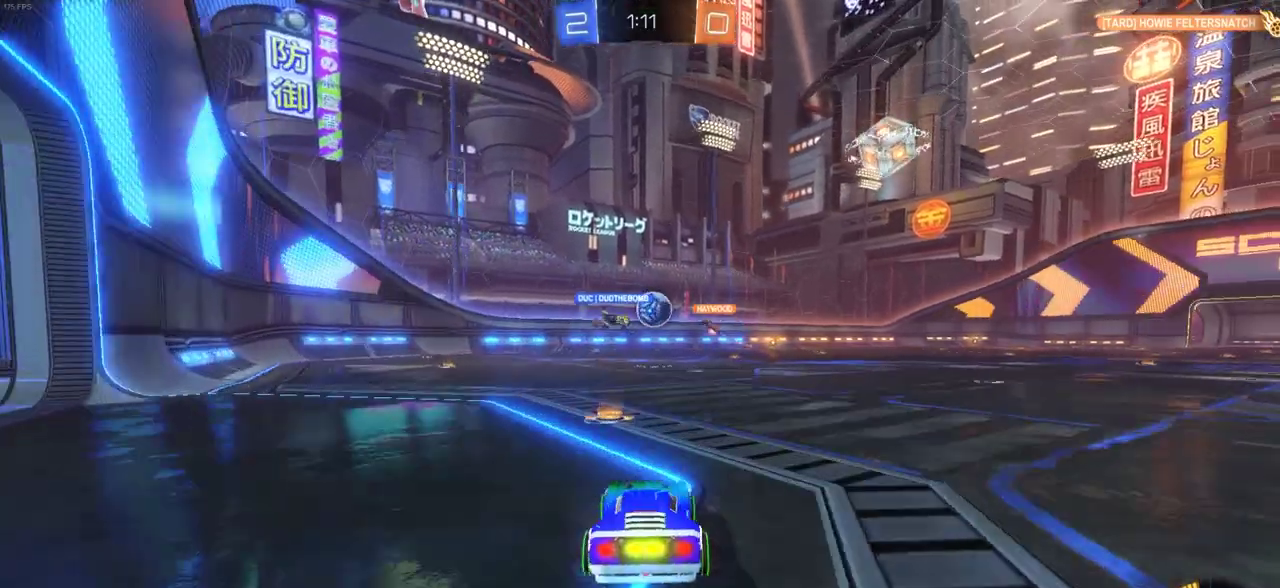
{"dt_ms": 800, "buttons": ["CIRCLE", "R2"], "left_stick": "center", "right_stick": "center", "events": [[150, "L2", "down"], [233, "L2", "up"], [317, "left_stick", "center"], [400, "left_stick", "right"], [533, "R2", "down"], [617, "CIRCLE", "down"], [767, "left_stick", "center"]]}
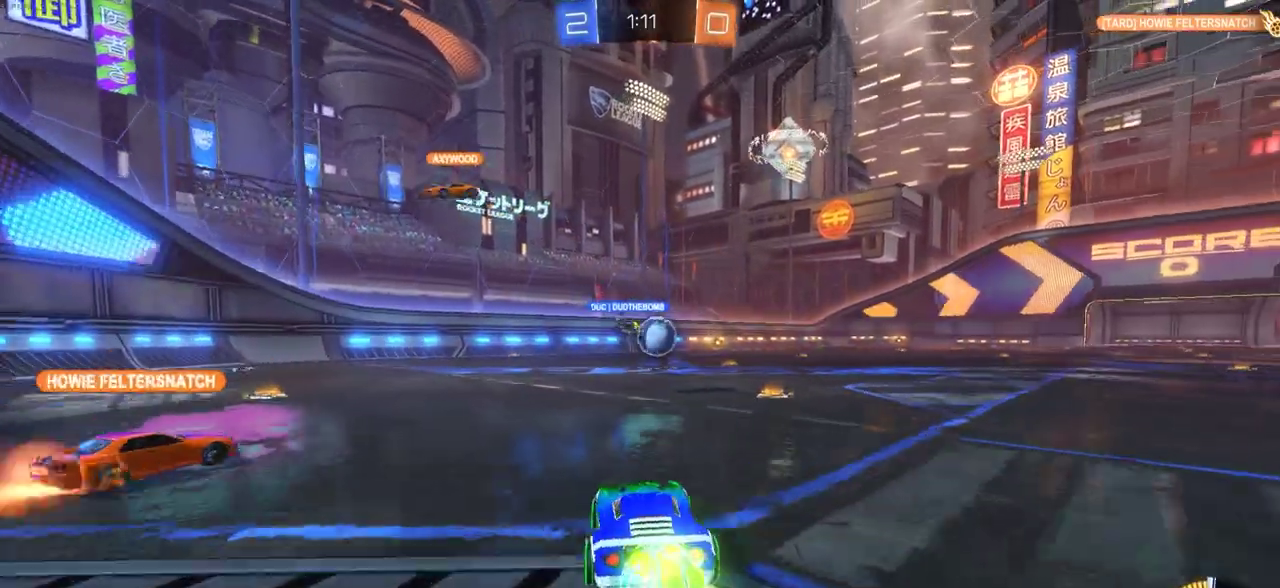
{"dt_ms": 300, "buttons": ["CIRCLE", "R2"], "left_stick": "center", "right_stick": "center", "events": []}
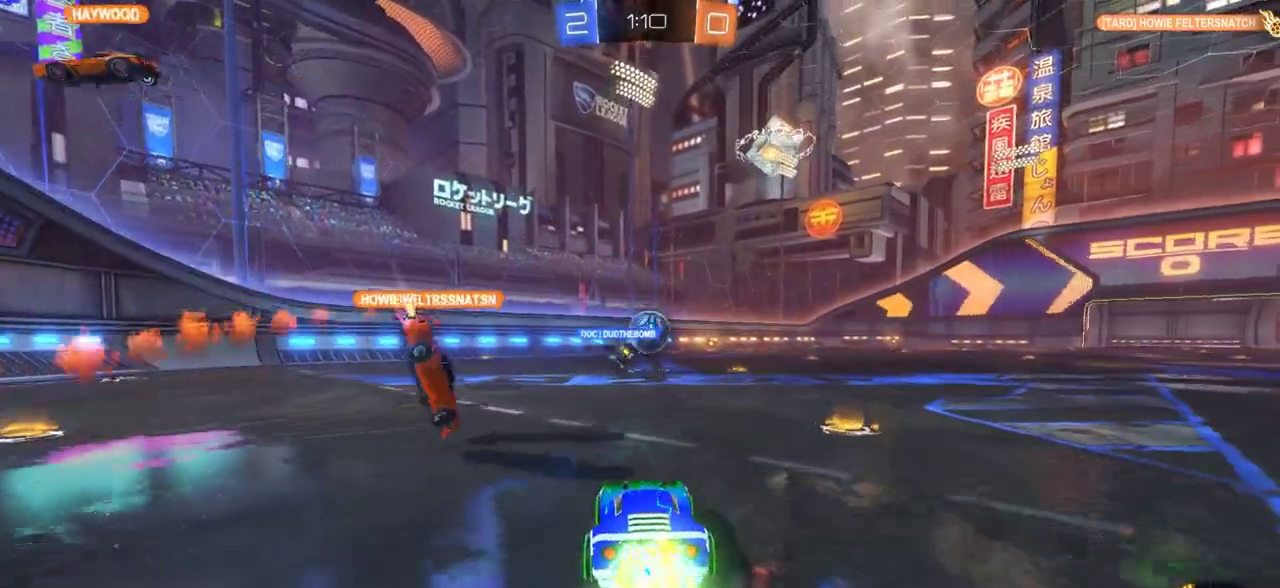
{"dt_ms": 700, "buttons": ["CIRCLE", "R2"], "left_stick": "center", "right_stick": "center", "events": [[367, "left_stick", "right"], [683, "left_stick", "center"]]}
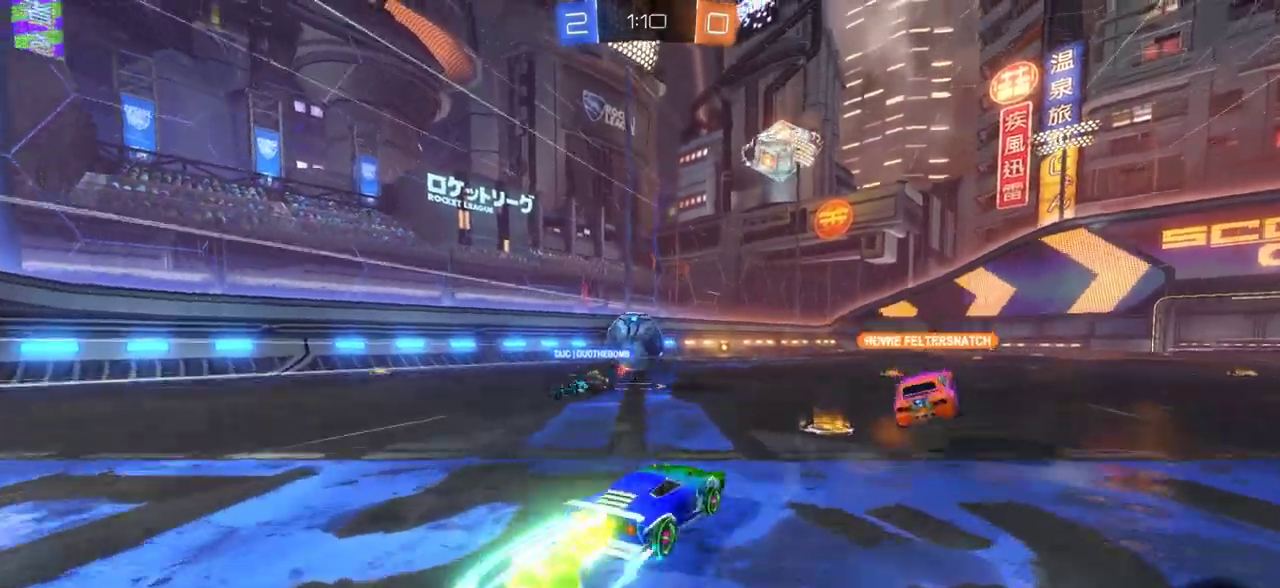
{"dt_ms": 300, "buttons": ["R2"], "left_stick": "right", "right_stick": "center", "events": [[200, "CIRCLE", "up"], [200, "left_stick", "right"]]}
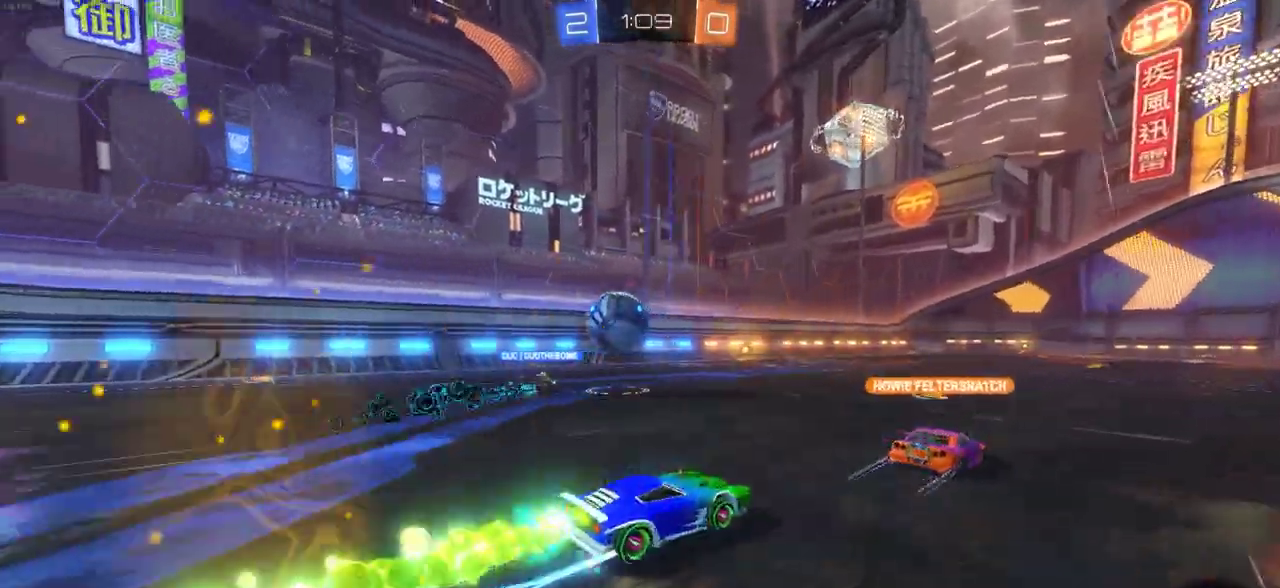
{"dt_ms": 500, "buttons": ["R2"], "left_stick": "right", "right_stick": "center", "events": [[33, "left_stick", "center"], [333, "left_stick", "right"]]}
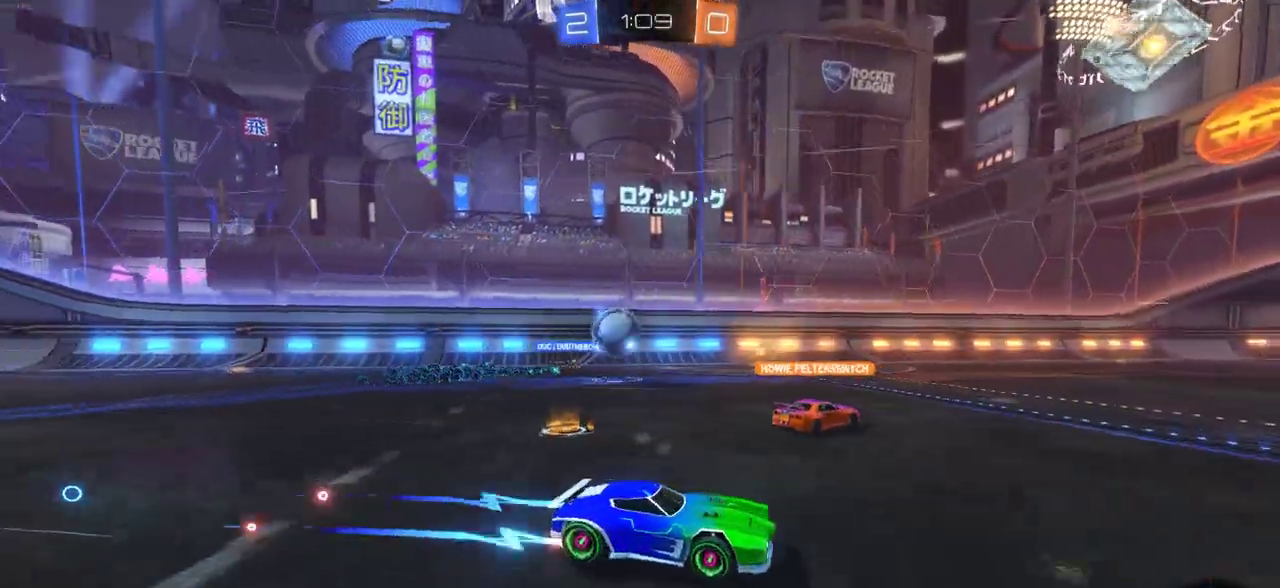
{"dt_ms": 500, "buttons": ["R2"], "left_stick": "center", "right_stick": "center", "events": [[367, "left_stick", "center"]]}
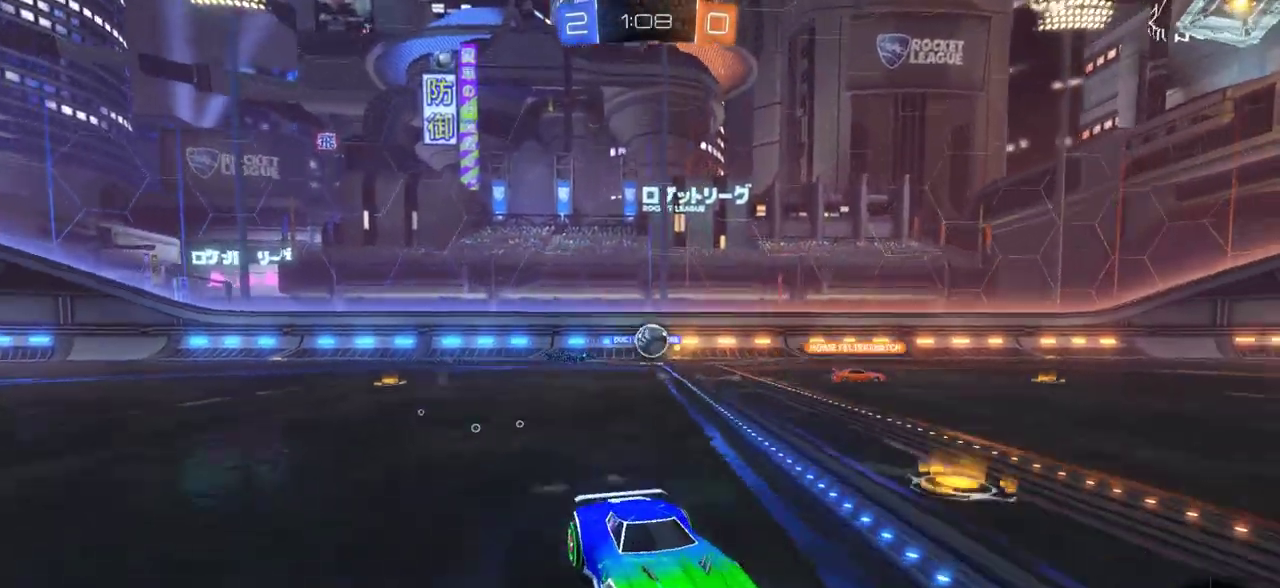
{"dt_ms": 500, "buttons": ["R2"], "left_stick": "left", "right_stick": "center", "events": [[183, "left_stick", "right"], [267, "left_stick", "center"], [367, "left_stick", "left"]]}